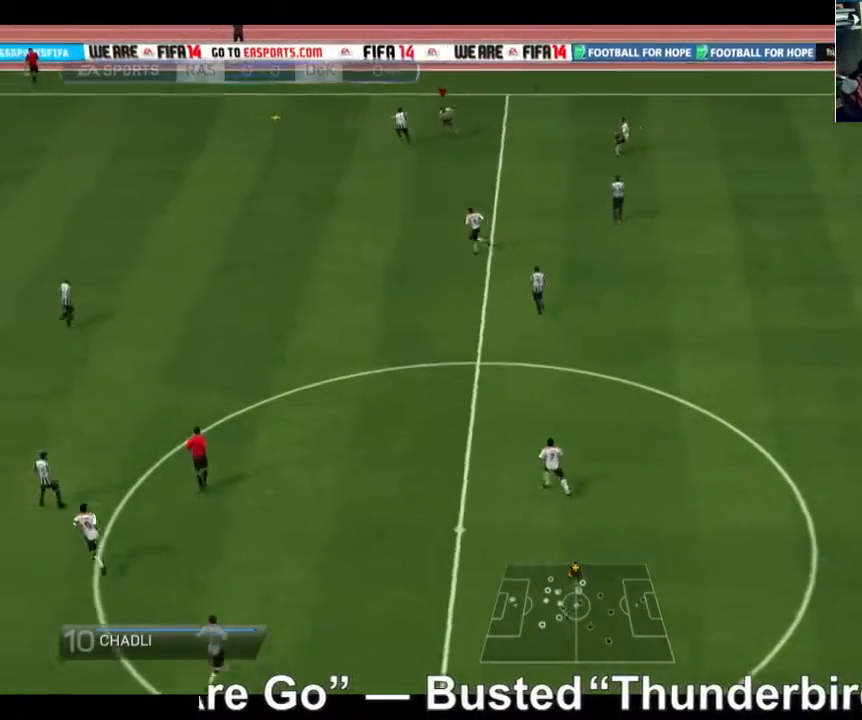
Gameplay with a controller (Xbox layout); each line is a JSON object with the inputs held at the frame after it. "events" lists button and stick changes between this image and that frame as [ms after this image, input, new state], when the widget could be followed in between. Not read: L3 R3.
{"buttons": ["R2"], "left_stick": "left", "right_stick": "center", "events": []}
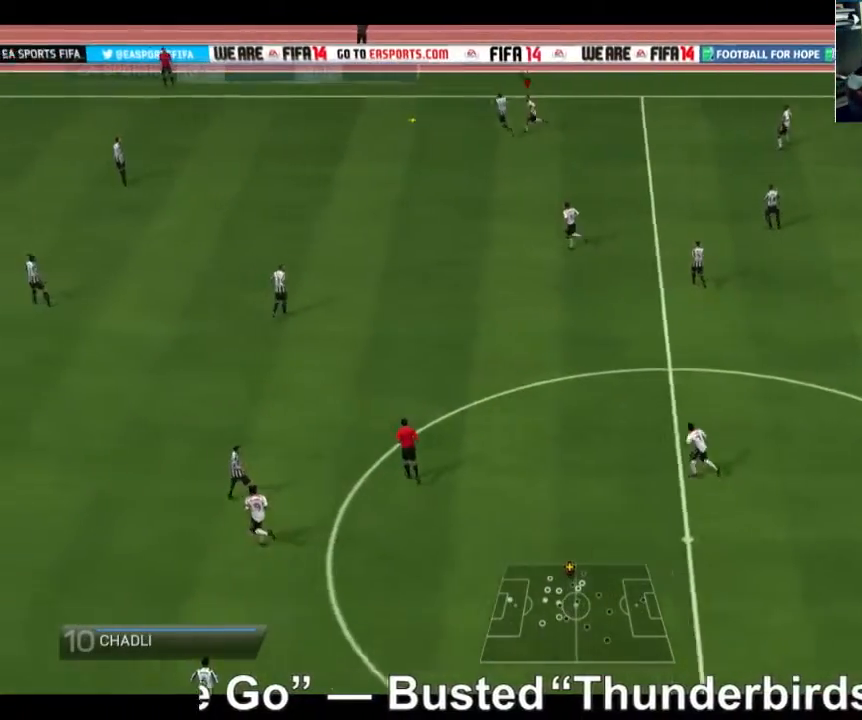
{"buttons": ["R2"], "left_stick": "left", "right_stick": "center", "events": []}
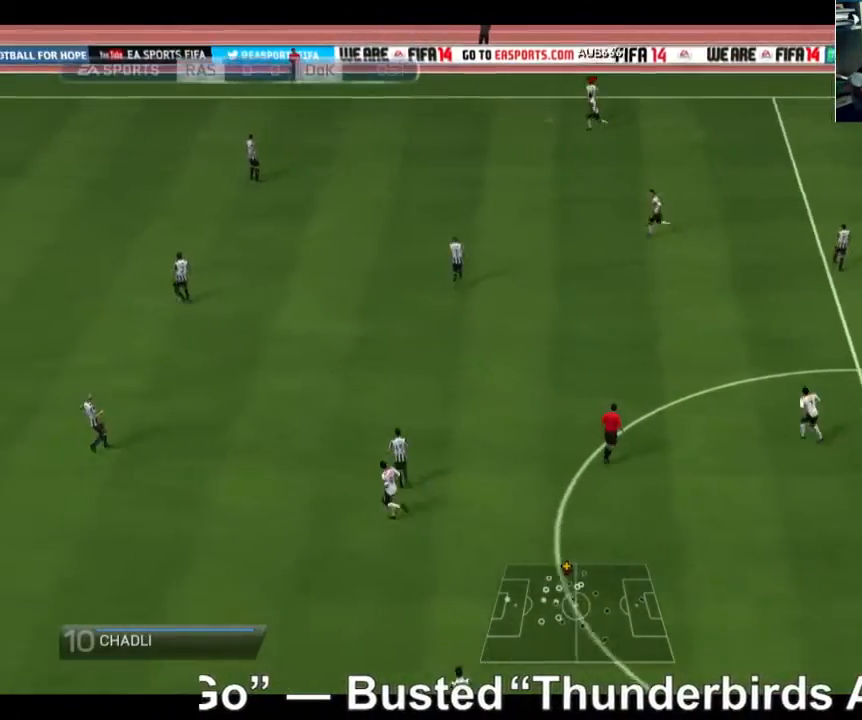
{"buttons": [], "left_stick": "up-right", "right_stick": "center", "events": [[200, "R2", "up"], [200, "left_stick", "up"], [400, "left_stick", "up-right"]]}
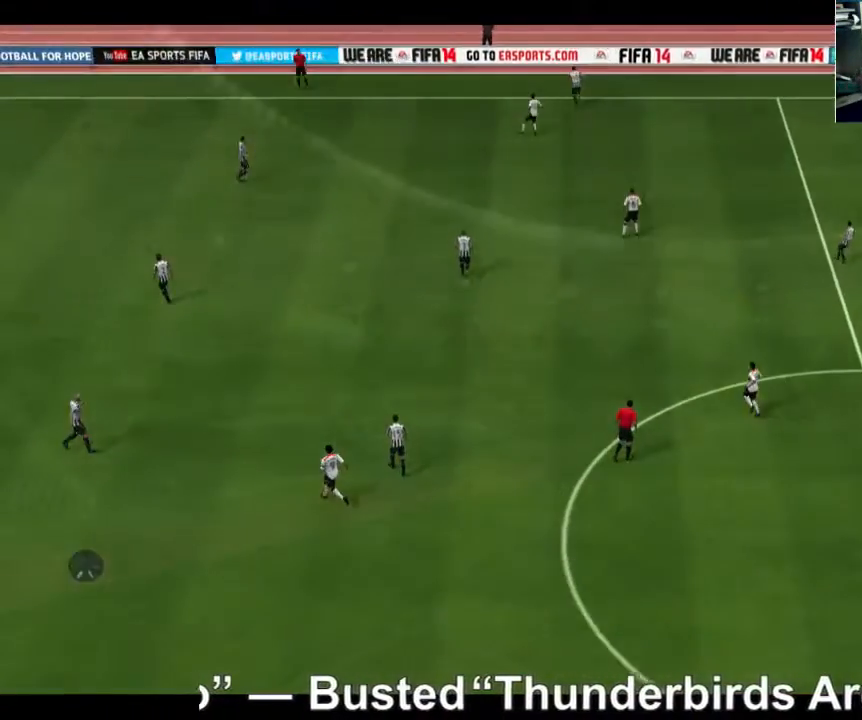
{"buttons": [], "left_stick": "center", "right_stick": "center", "events": [[480, "left_stick", "center"]]}
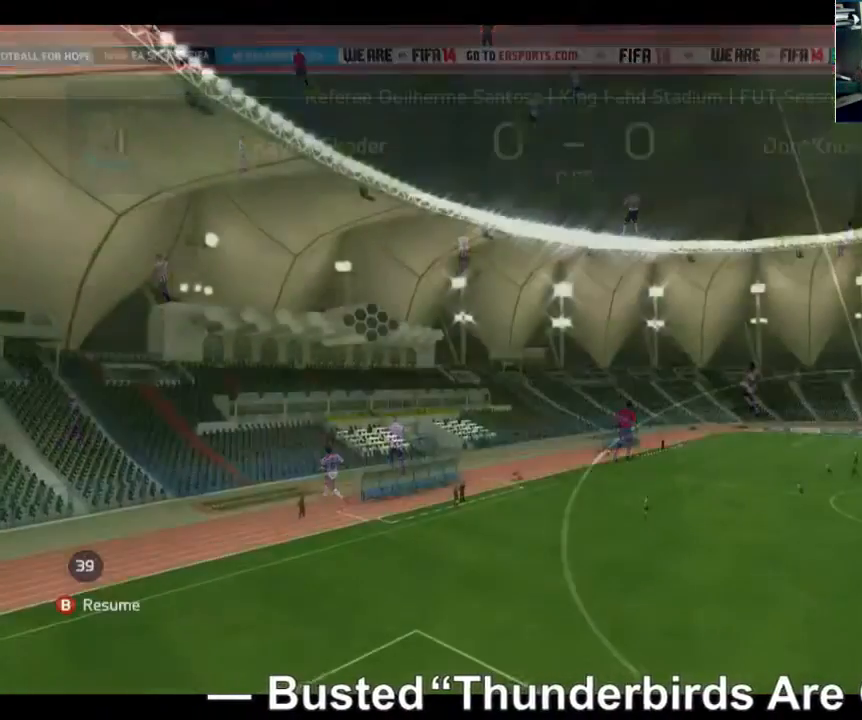
{"buttons": [], "left_stick": "up-right", "right_stick": "center", "events": [[360, "left_stick", "up"], [480, "left_stick", "up-right"]]}
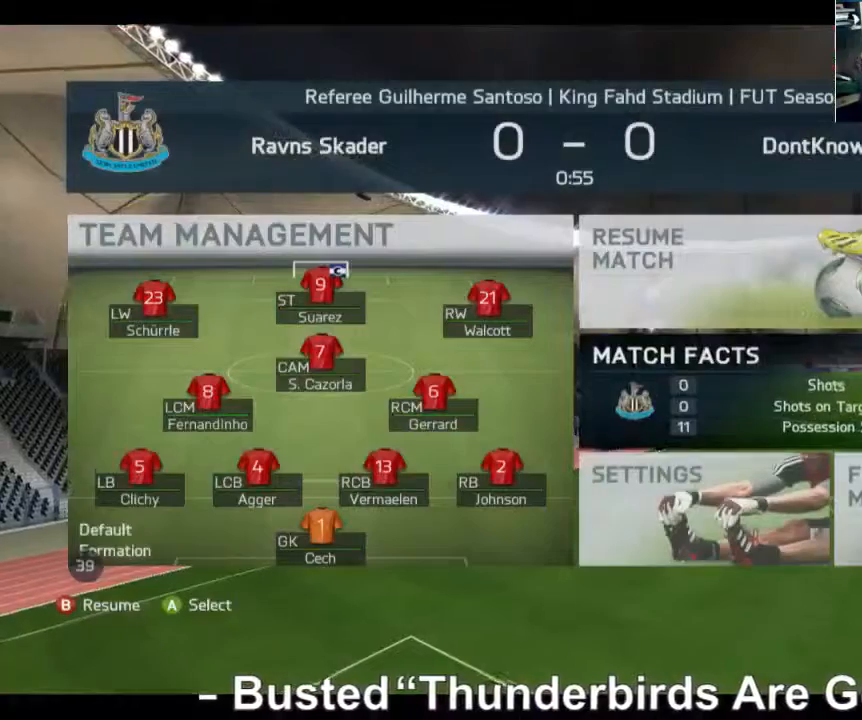
{"buttons": [], "left_stick": "up", "right_stick": "center", "events": [[360, "left_stick", "center"], [480, "left_stick", "up"]]}
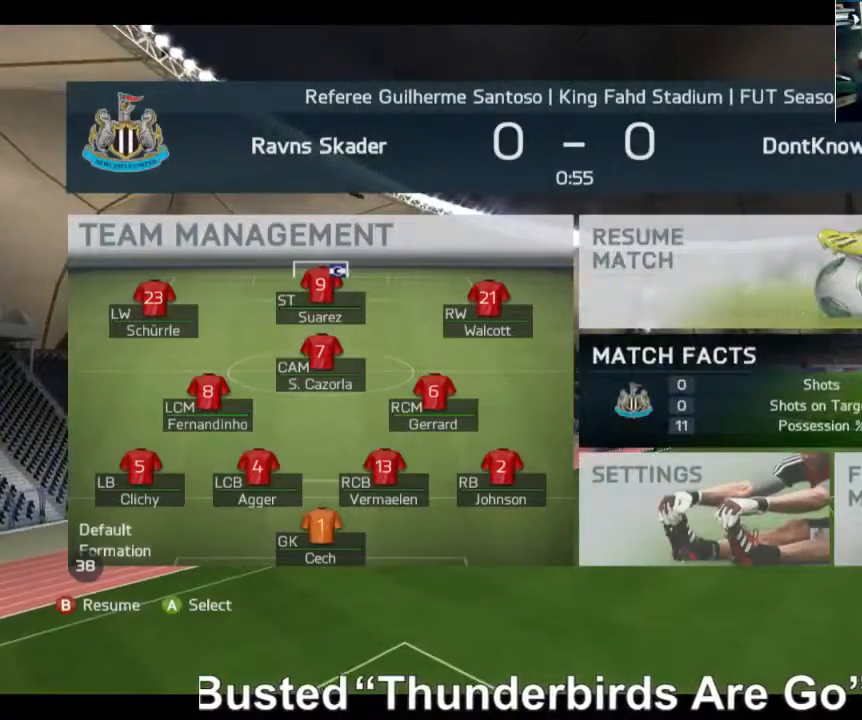
{"buttons": ["A"], "left_stick": "center", "right_stick": "center", "events": [[240, "left_stick", "center"], [440, "A", "down"]]}
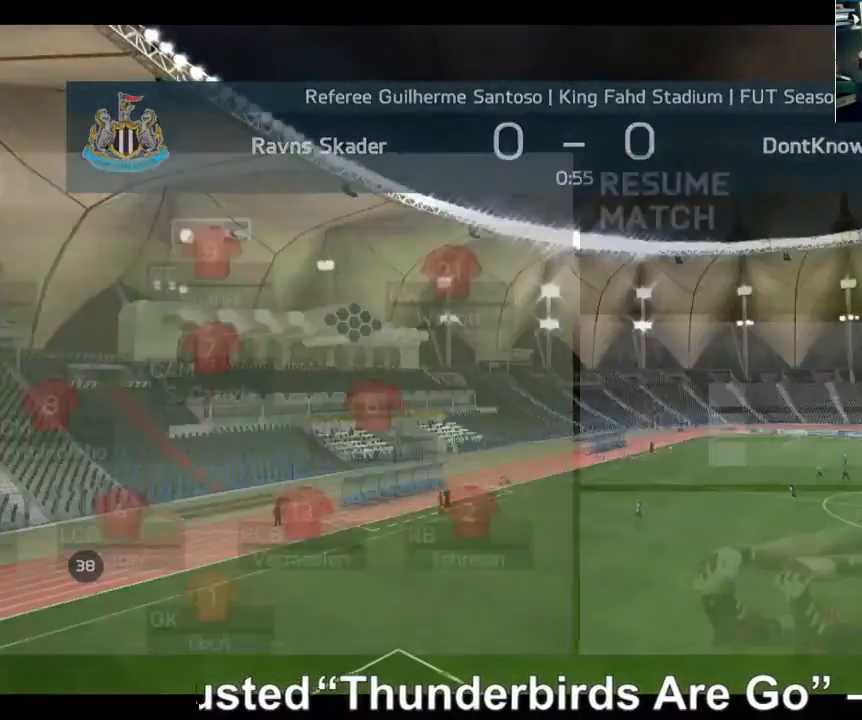
{"buttons": [], "left_stick": "center", "right_stick": "center", "events": [[40, "A", "up"]]}
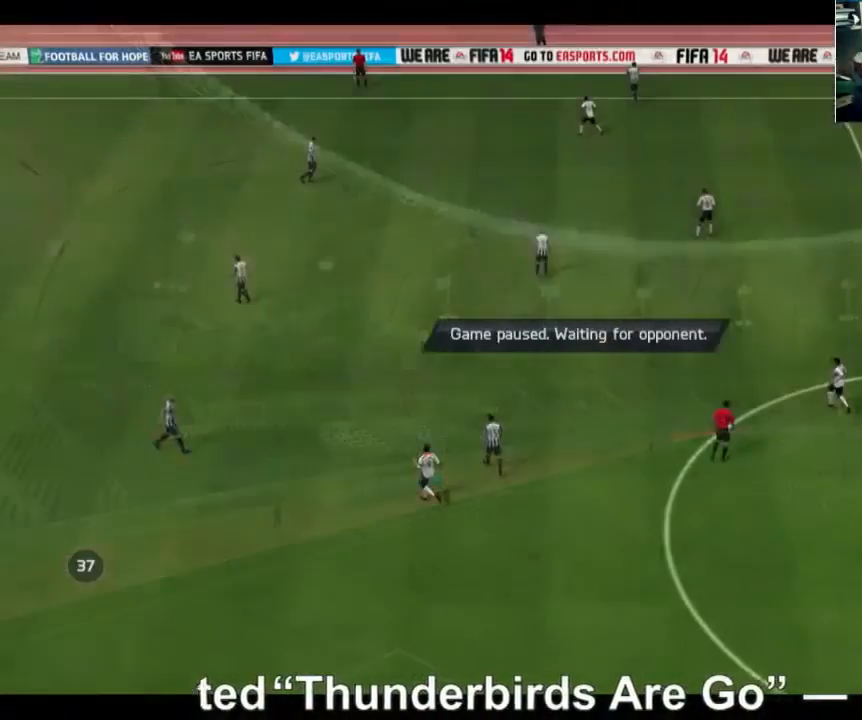
{"buttons": [], "left_stick": "center", "right_stick": "center", "events": []}